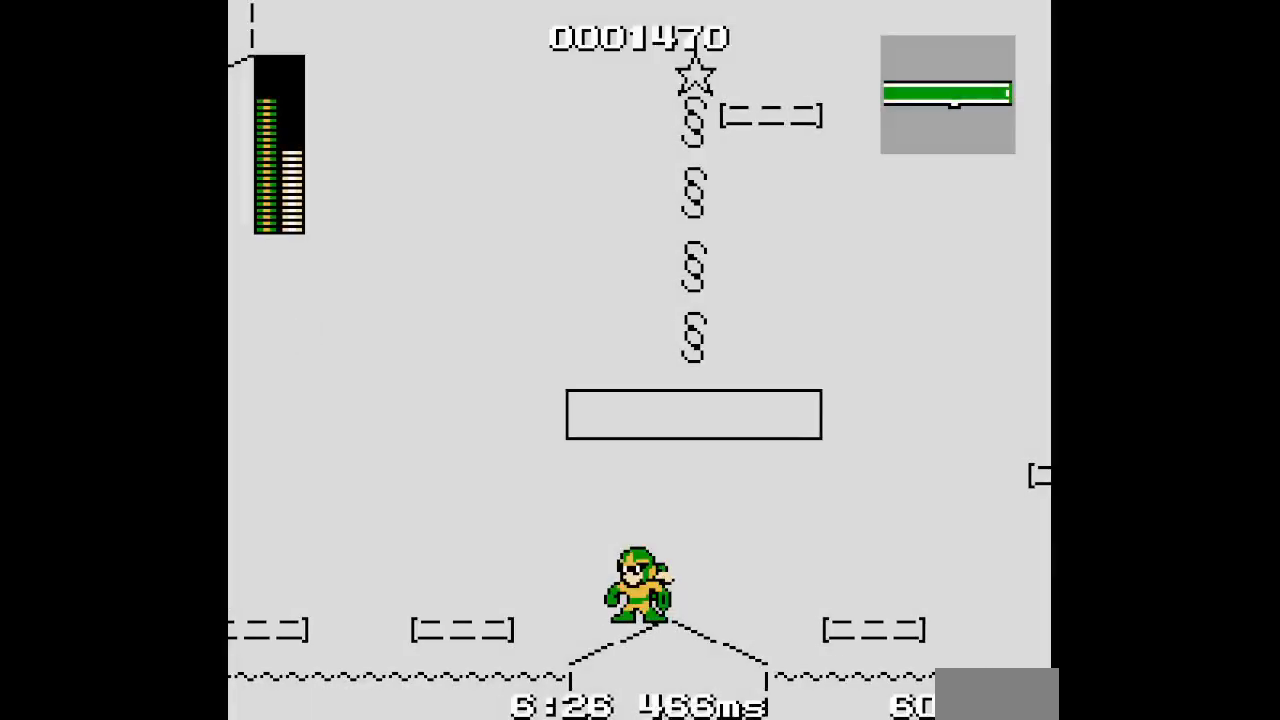
Gameplay with a controller (Xbox layout); each line is a JSON object with the inputs held at the frame after it (dt_ms = milliseconds from this image to that frame). "events" lists button and stick changes between this image and that frame as [ms after this image, input, new state], when the widget could be followed in between. Not read: HOME L2 L3 R2 R3 left_stick right_stick.
{"dt_ms": 500, "buttons": ["DPAD_UP"], "events": [[217, "DPAD_LEFT", "up"], [233, "DPAD_UP", "down"]]}
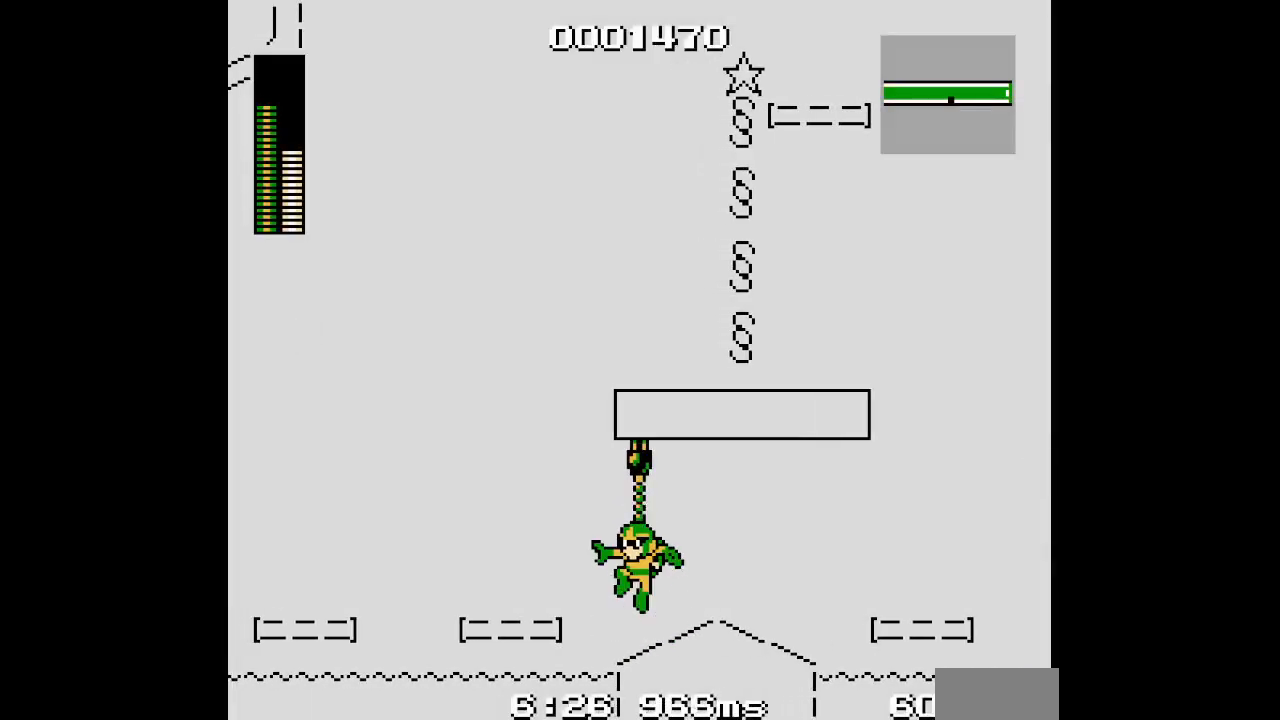
{"dt_ms": 500, "buttons": [], "events": [[67, "DPAD_UP", "up"], [133, "DPAD_LEFT", "down"], [300, "DPAD_LEFT", "up"]]}
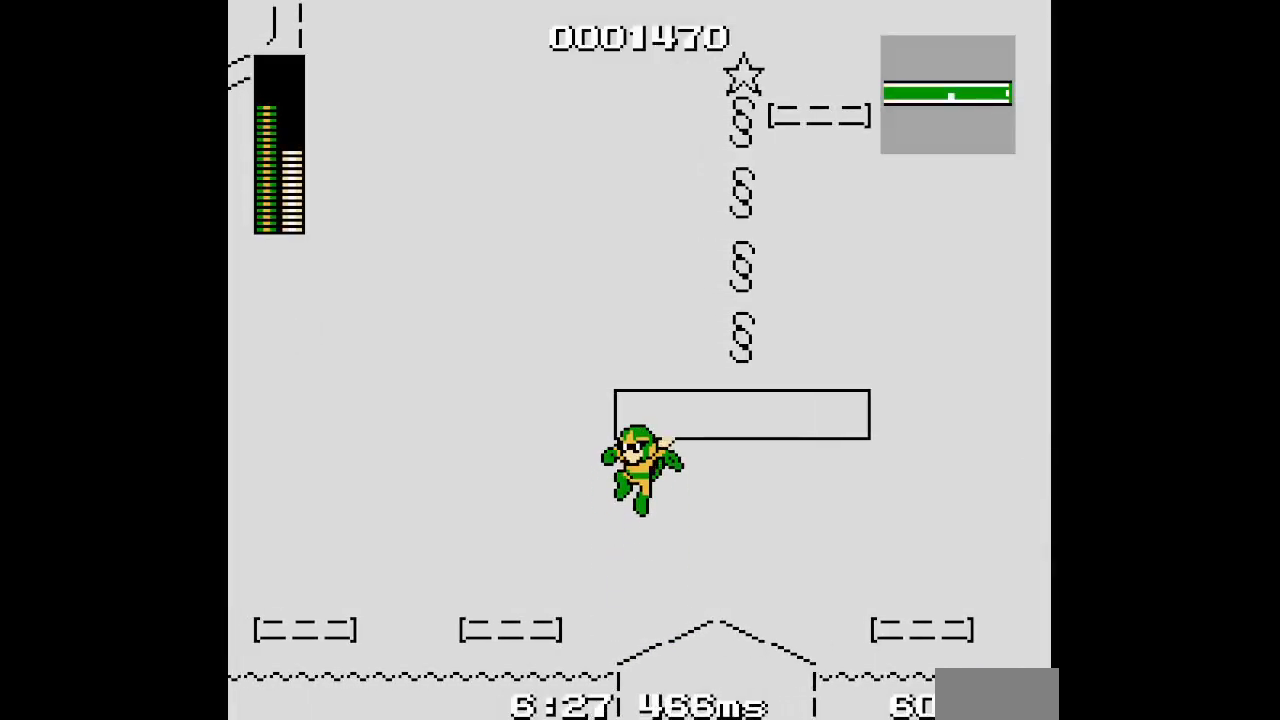
{"dt_ms": 500, "buttons": []}
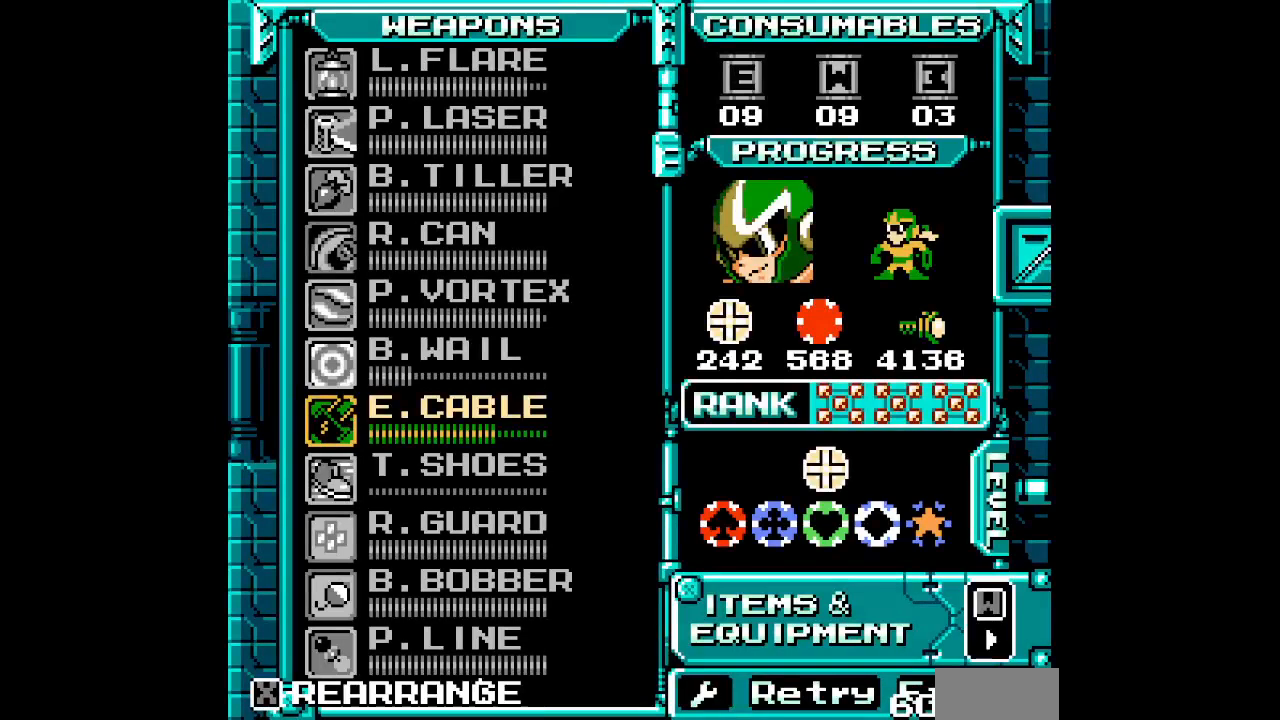
{"dt_ms": 500, "buttons": ["START"], "events": [[67, "DPAD_UP", "down"], [150, "DPAD_UP", "up"], [233, "DPAD_UP", "down"], [333, "DPAD_UP", "up"], [483, "START", "down"]]}
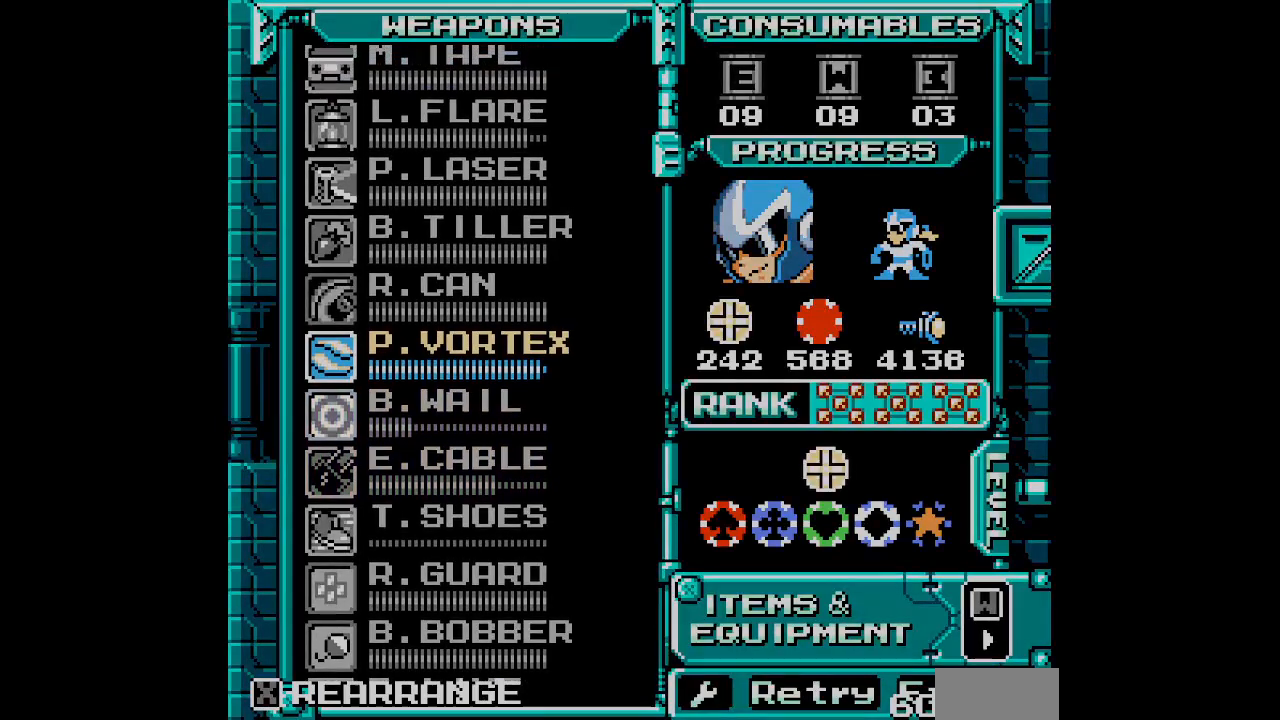
{"dt_ms": 500, "buttons": ["DPAD_LEFT"]}
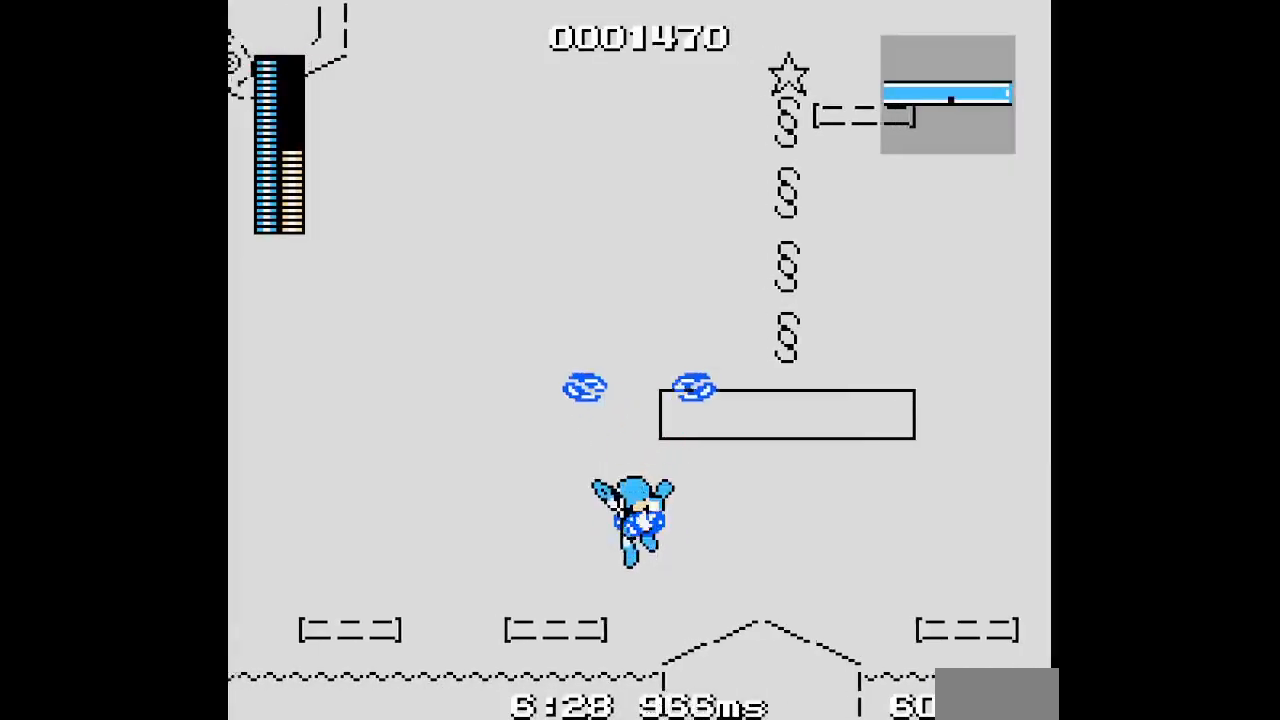
{"dt_ms": 500, "buttons": ["DPAD_LEFT"], "events": []}
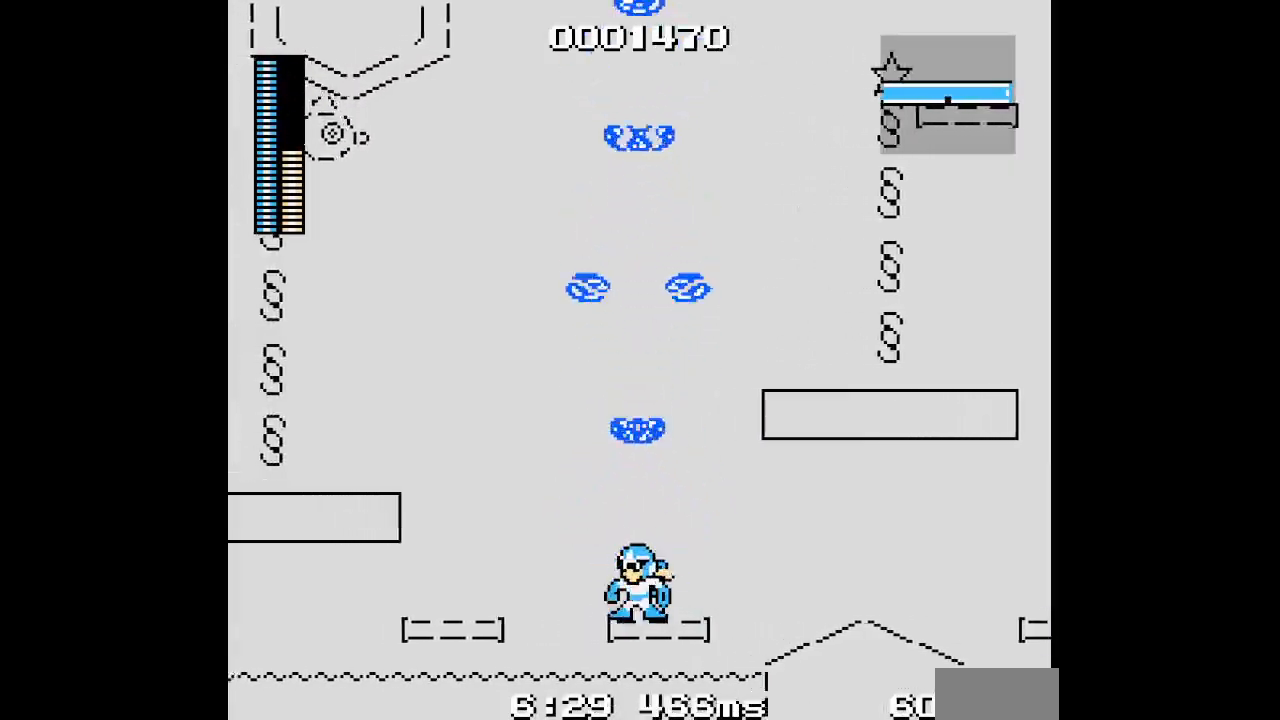
{"dt_ms": 500, "buttons": []}
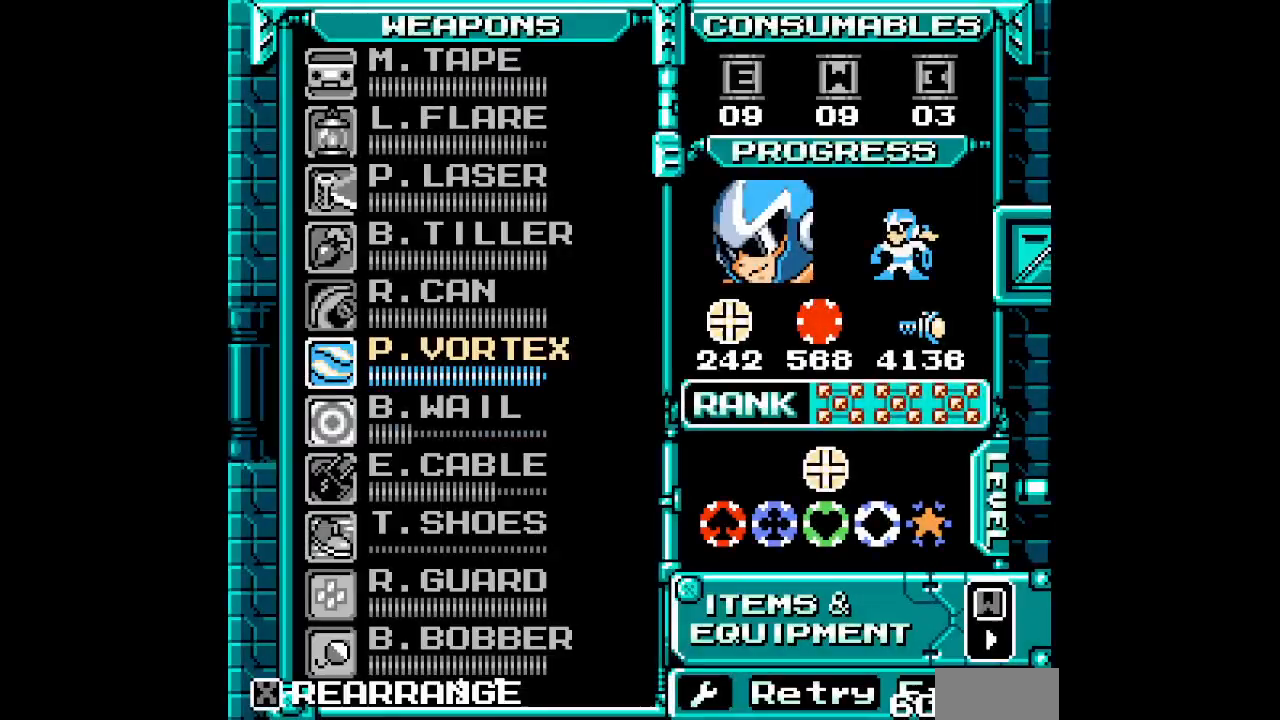
{"dt_ms": 500, "buttons": [], "events": []}
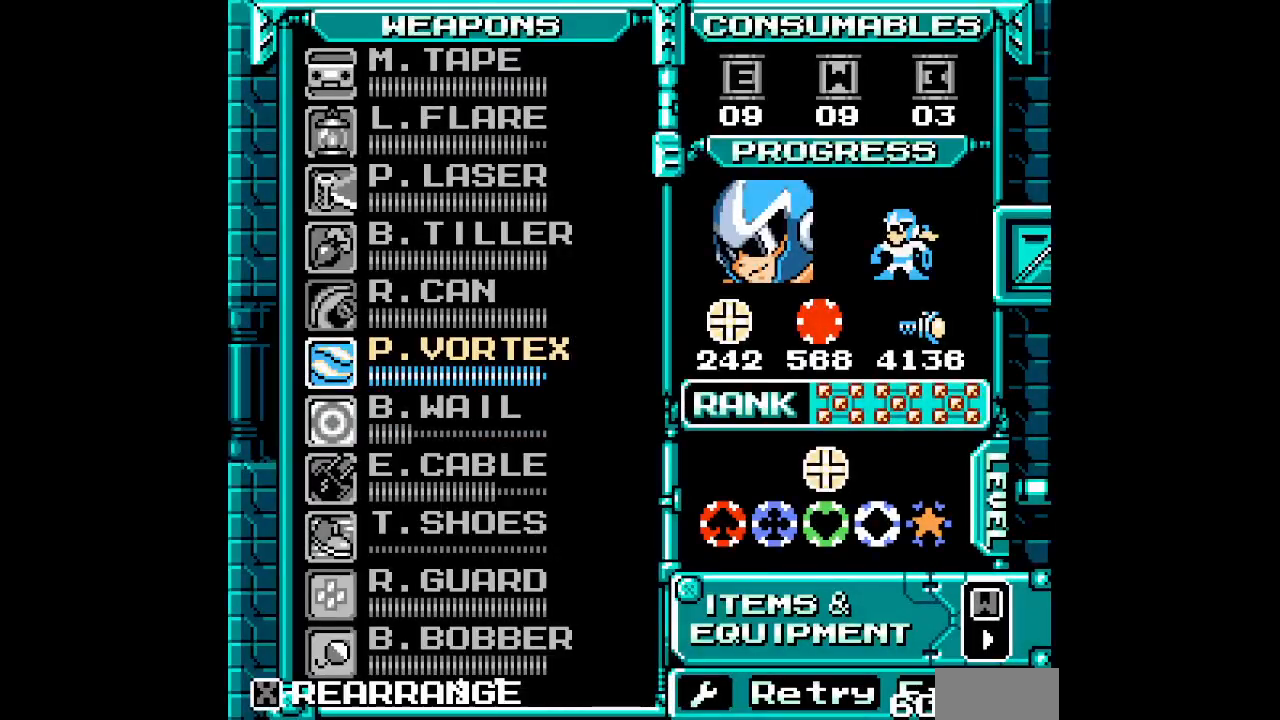
{"dt_ms": 500, "buttons": [], "events": [[150, "DPAD_DOWN", "down"], [217, "DPAD_DOWN", "up"], [283, "DPAD_DOWN", "down"], [383, "DPAD_DOWN", "up"]]}
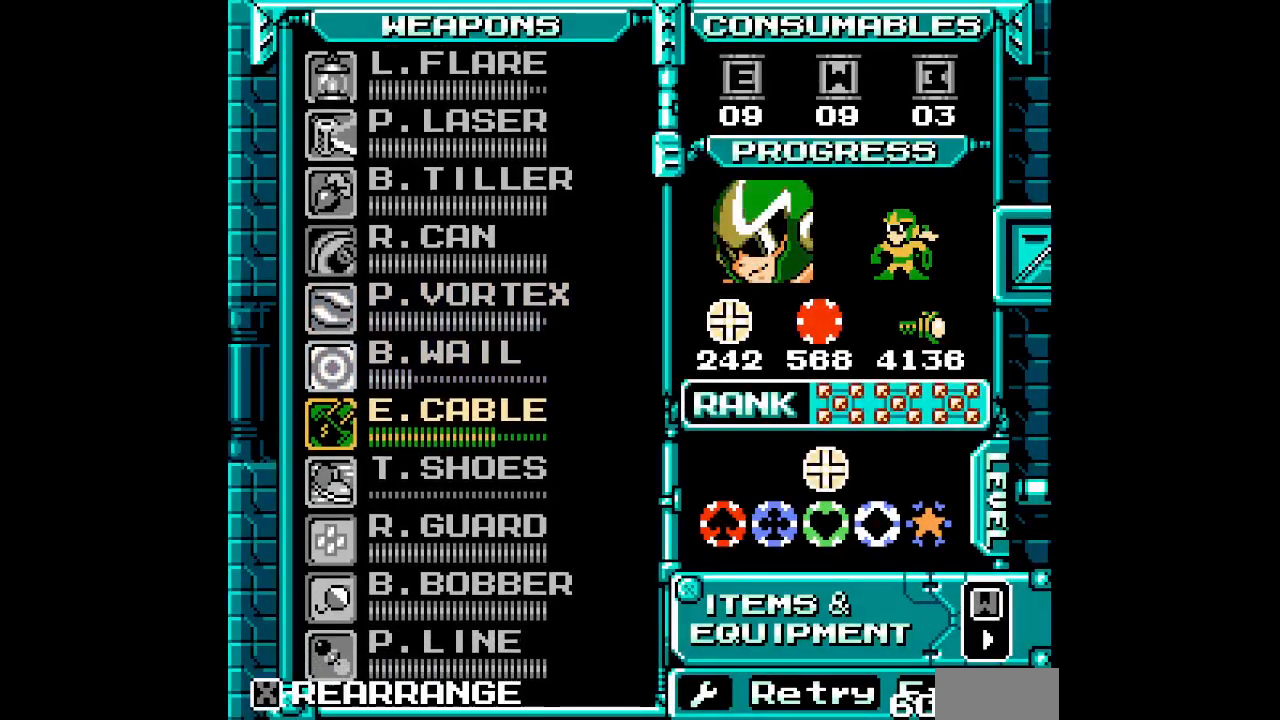
{"dt_ms": 500, "buttons": []}
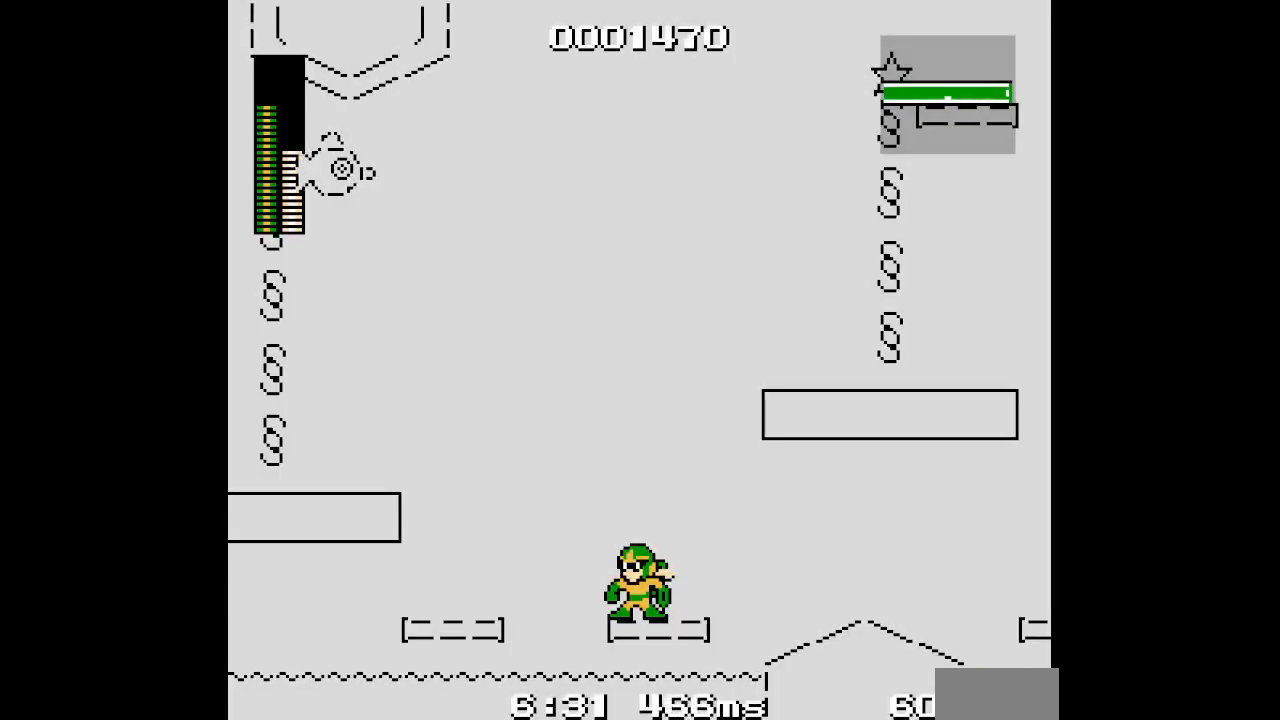
{"dt_ms": 500, "buttons": ["DPAD_UP", "DPAD_LEFT"], "events": [[150, "DPAD_LEFT", "down"], [267, "DPAD_LEFT", "up"], [400, "DPAD_LEFT", "down"], [433, "DPAD_UP", "down"]]}
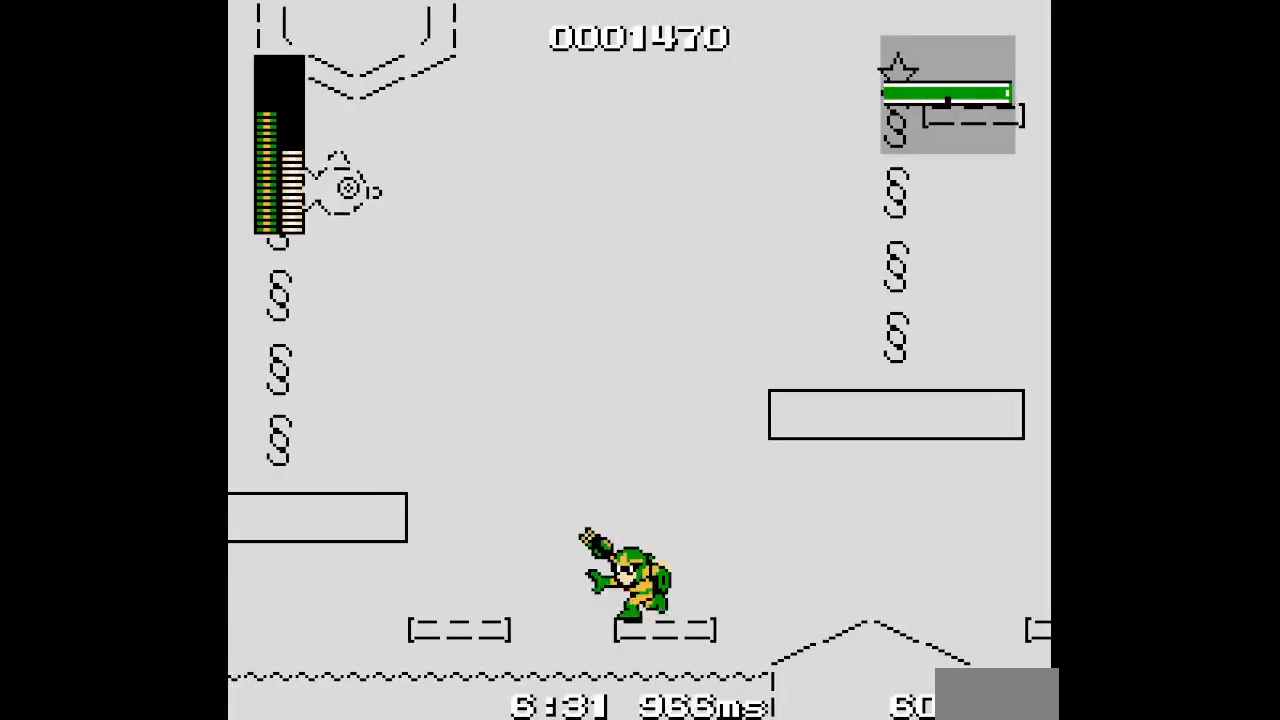
{"dt_ms": 500, "buttons": [], "events": [[17, "DPAD_UP", "up"], [50, "DPAD_LEFT", "up"], [400, "DPAD_LEFT", "down"], [500, "DPAD_LEFT", "up"]]}
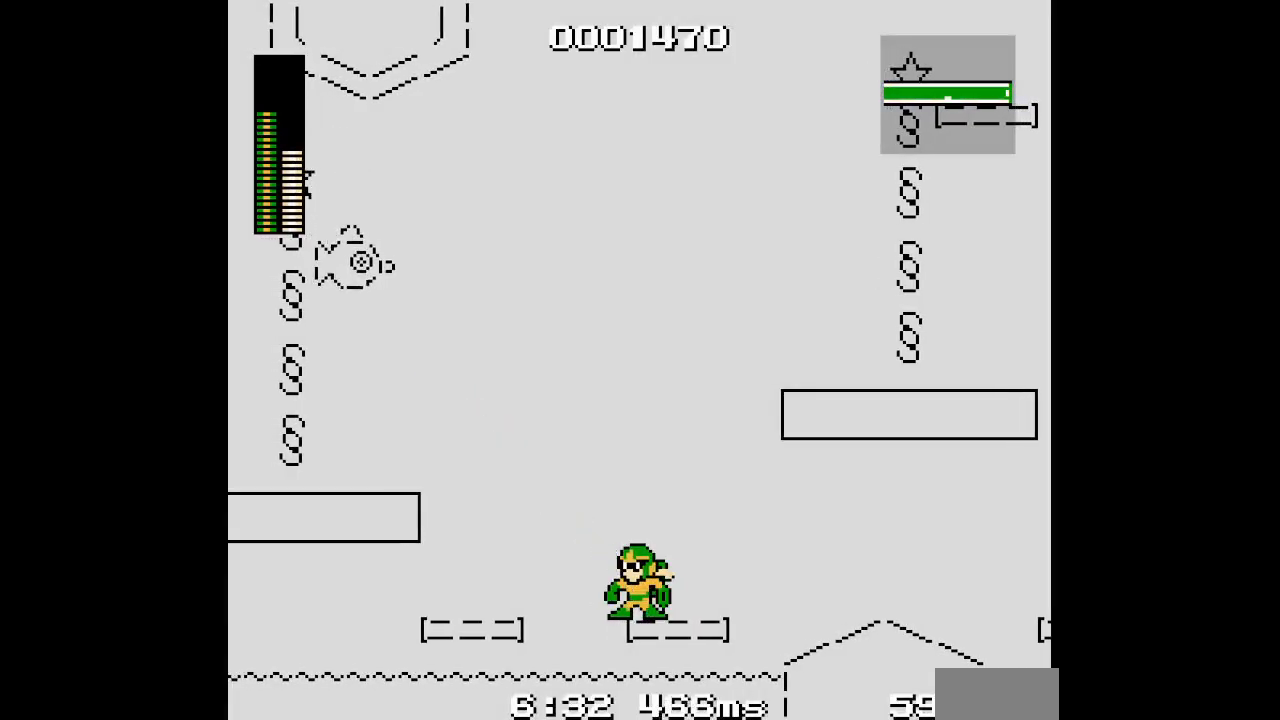
{"dt_ms": 500, "buttons": [], "events": []}
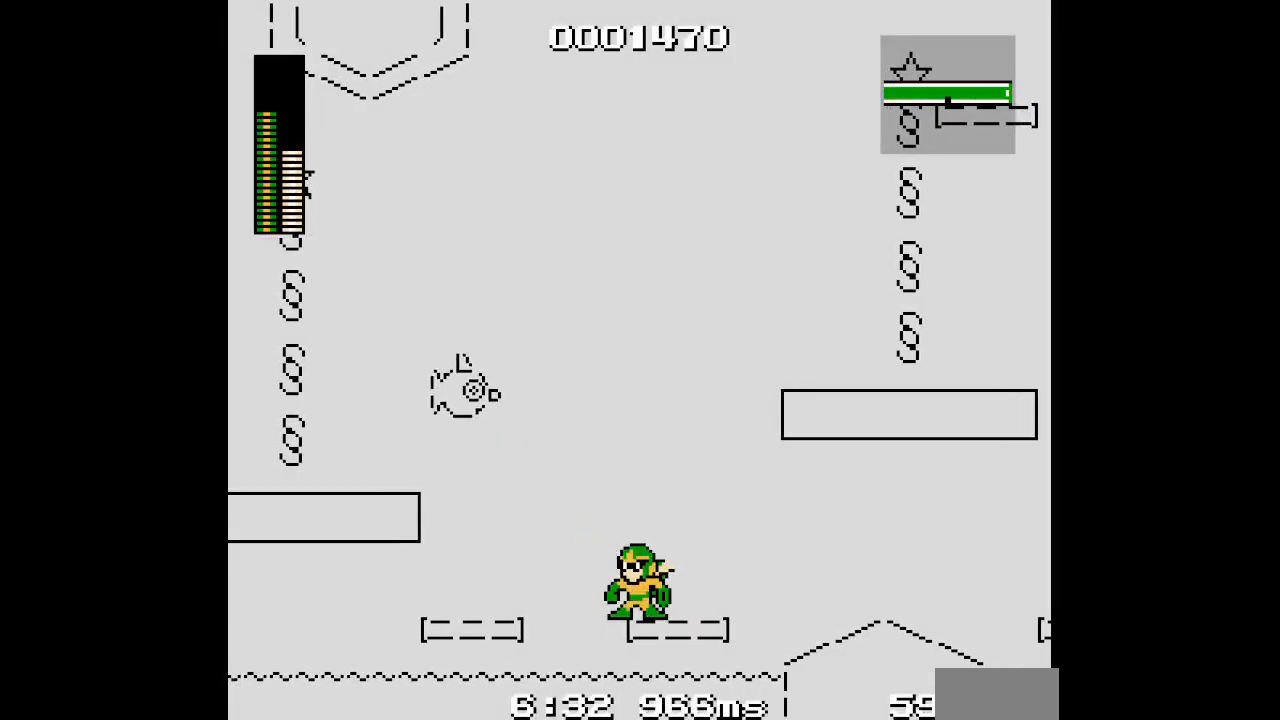
{"dt_ms": 500, "buttons": [], "events": [[133, "DPAD_UP", "down"], [167, "DPAD_LEFT", "down"], [267, "DPAD_UP", "up"], [283, "DPAD_LEFT", "up"]]}
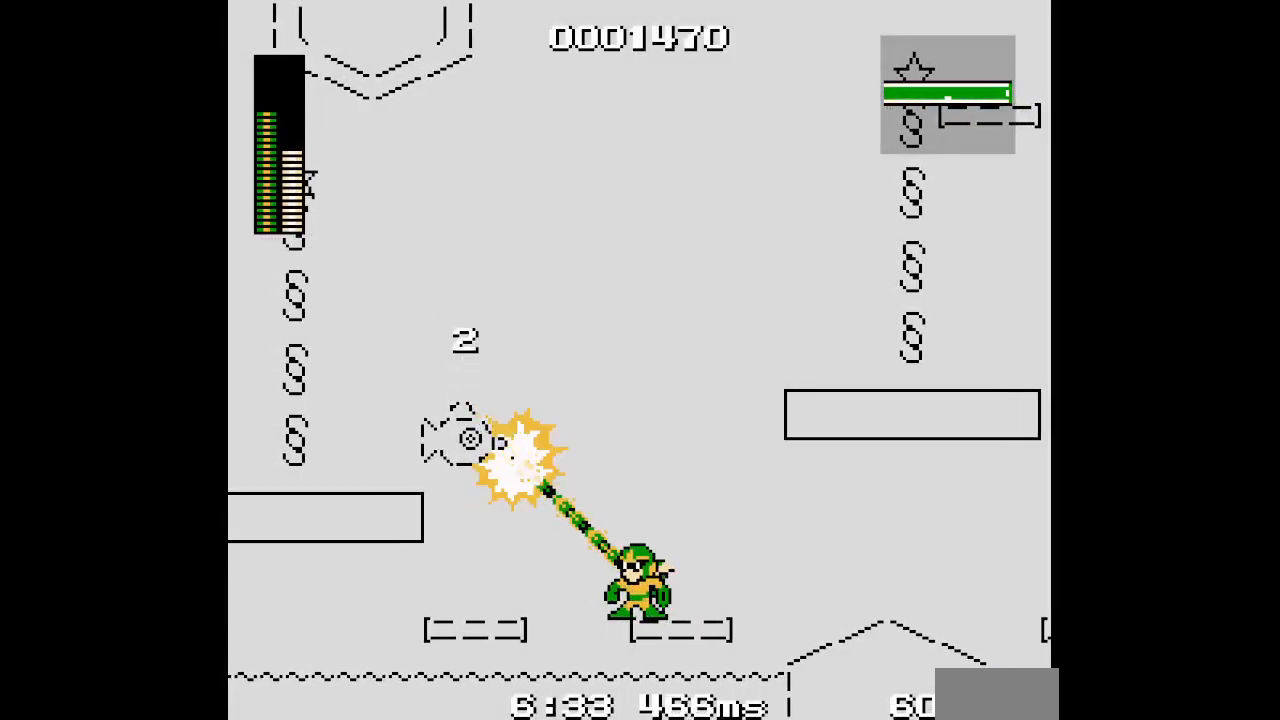
{"dt_ms": 500, "buttons": [], "events": []}
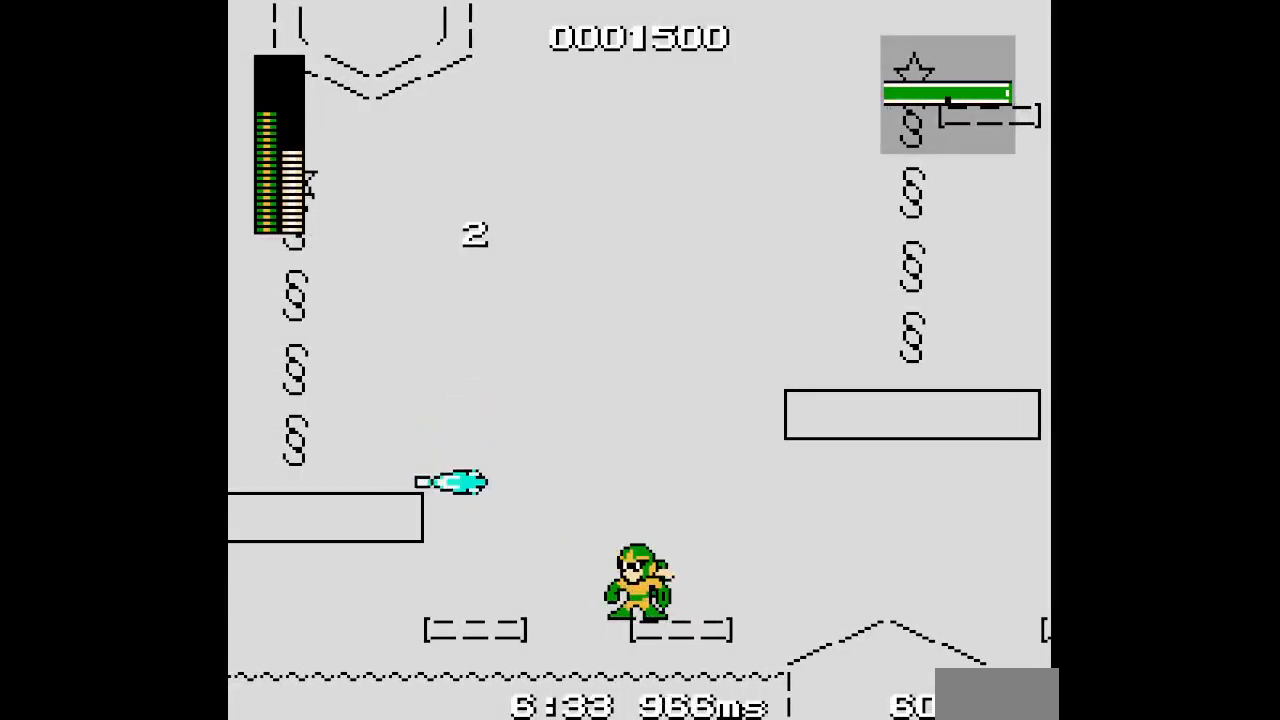
{"dt_ms": 500, "buttons": ["DPAD_UP", "DPAD_RIGHT"], "events": [[367, "DPAD_RIGHT", "down"], [433, "DPAD_RIGHT", "up"], [467, "DPAD_UP", "down"], [483, "DPAD_RIGHT", "down"]]}
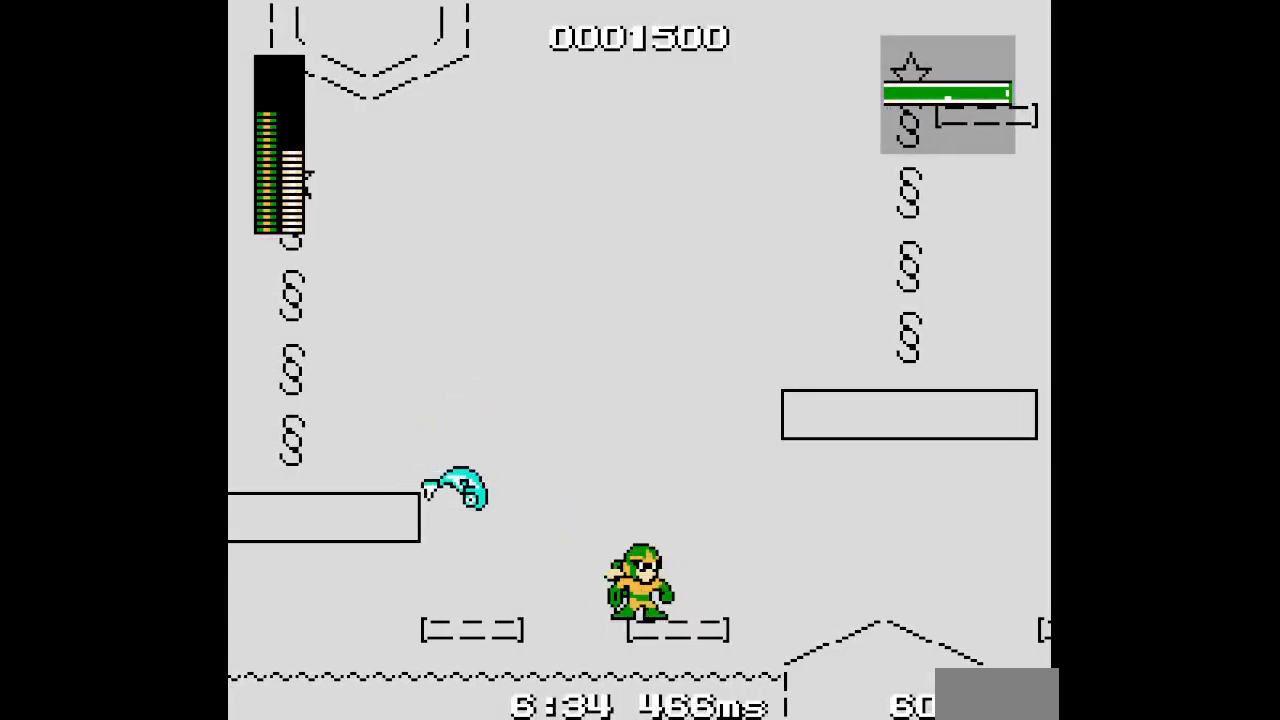
{"dt_ms": 500, "buttons": [], "events": [[33, "DPAD_RIGHT", "up"], [67, "DPAD_UP", "up"]]}
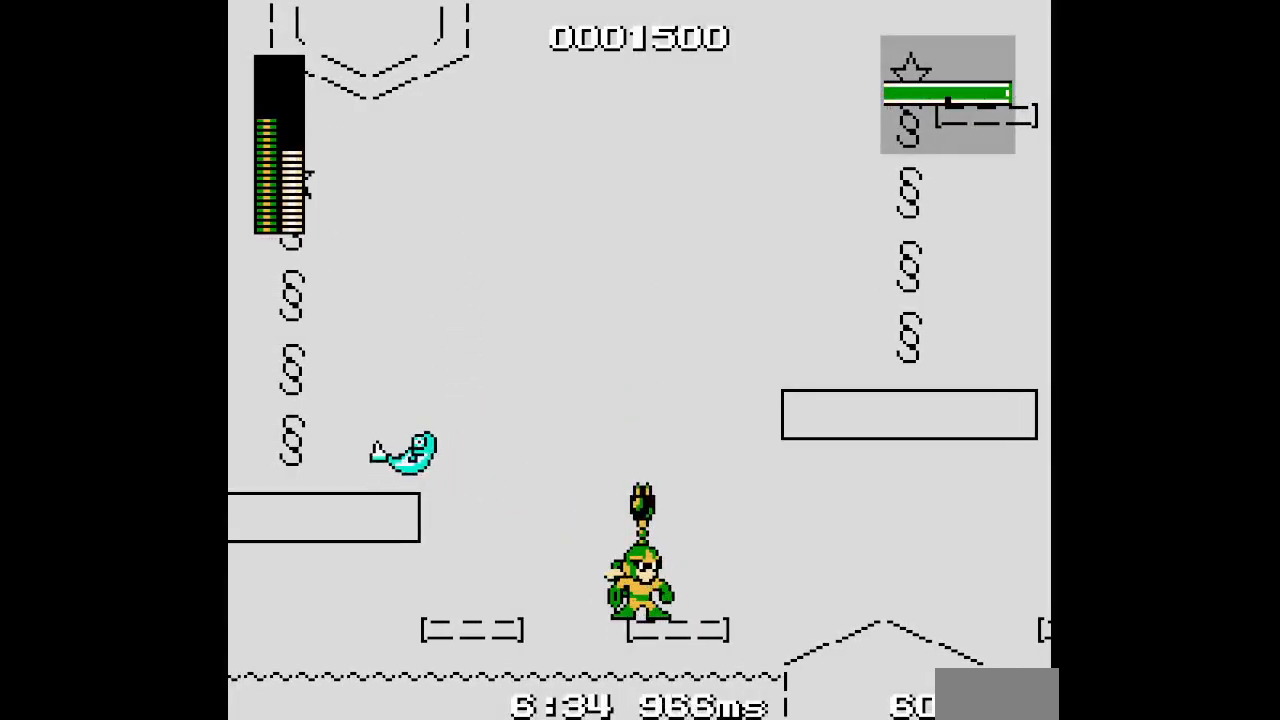
{"dt_ms": 500, "buttons": ["DPAD_UP", "DPAD_RIGHT"], "events": [[83, "DPAD_LEFT", "down"], [183, "DPAD_LEFT", "up"], [450, "DPAD_RIGHT", "down"], [467, "DPAD_UP", "down"]]}
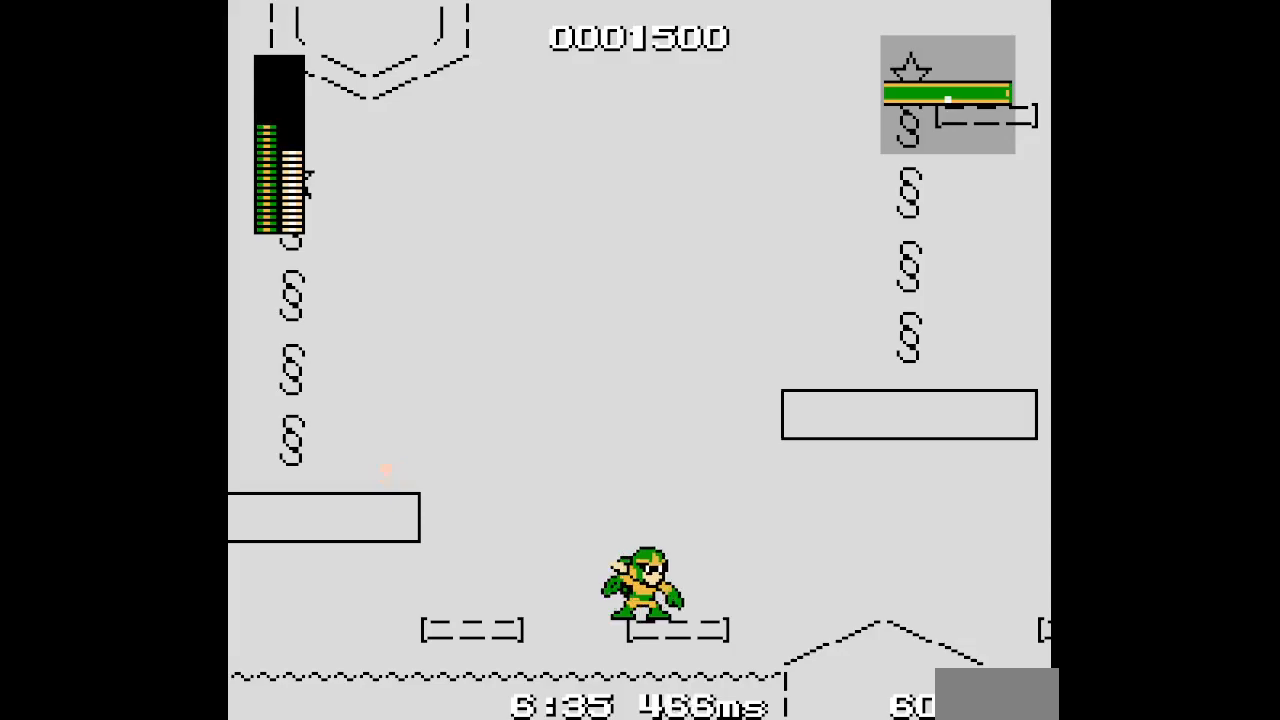
{"dt_ms": 500, "buttons": [], "events": [[50, "DPAD_RIGHT", "up"], [67, "DPAD_UP", "up"]]}
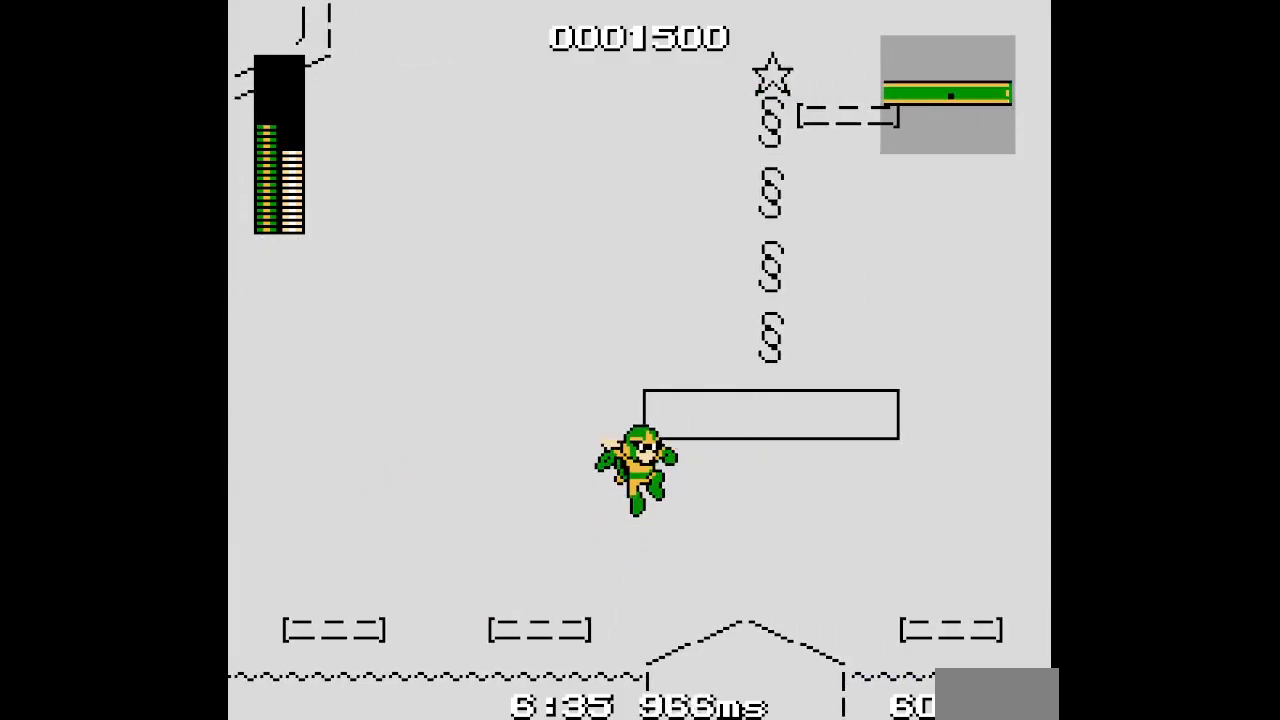
{"dt_ms": 500, "buttons": ["DPAD_LEFT"], "events": [[333, "DPAD_LEFT", "down"]]}
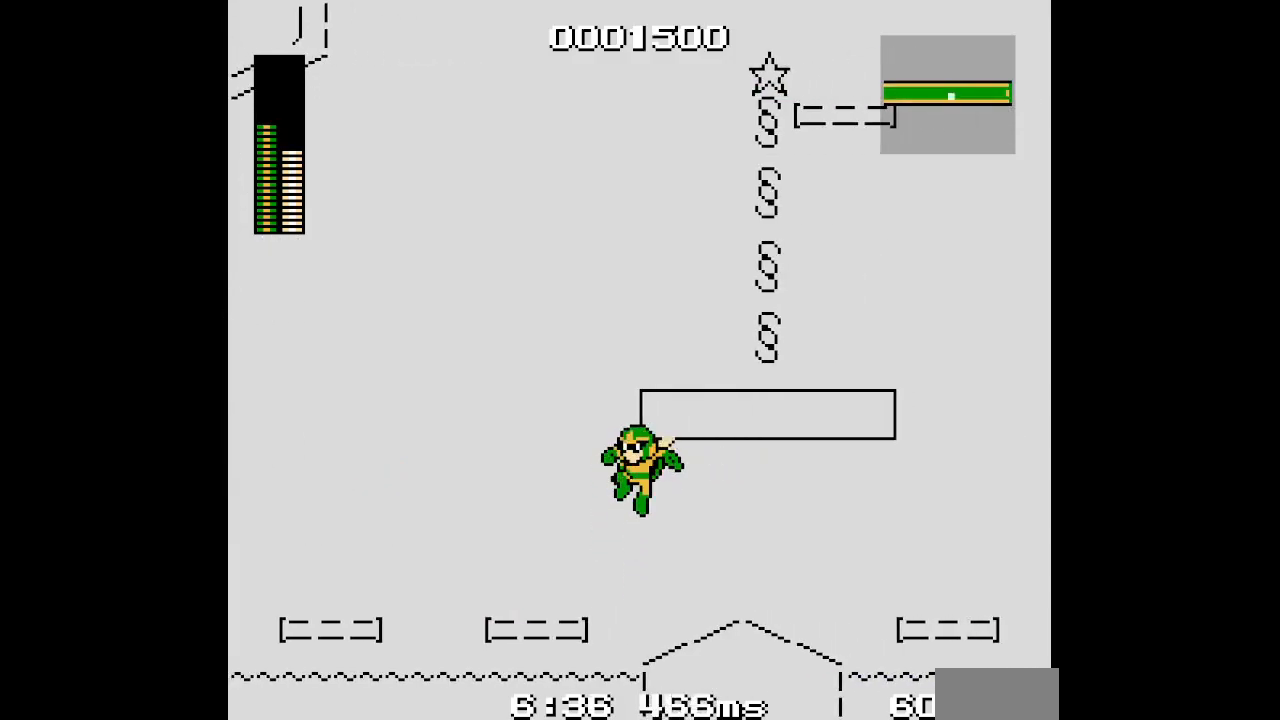
{"dt_ms": 500, "buttons": ["DPAD_LEFT"], "events": []}
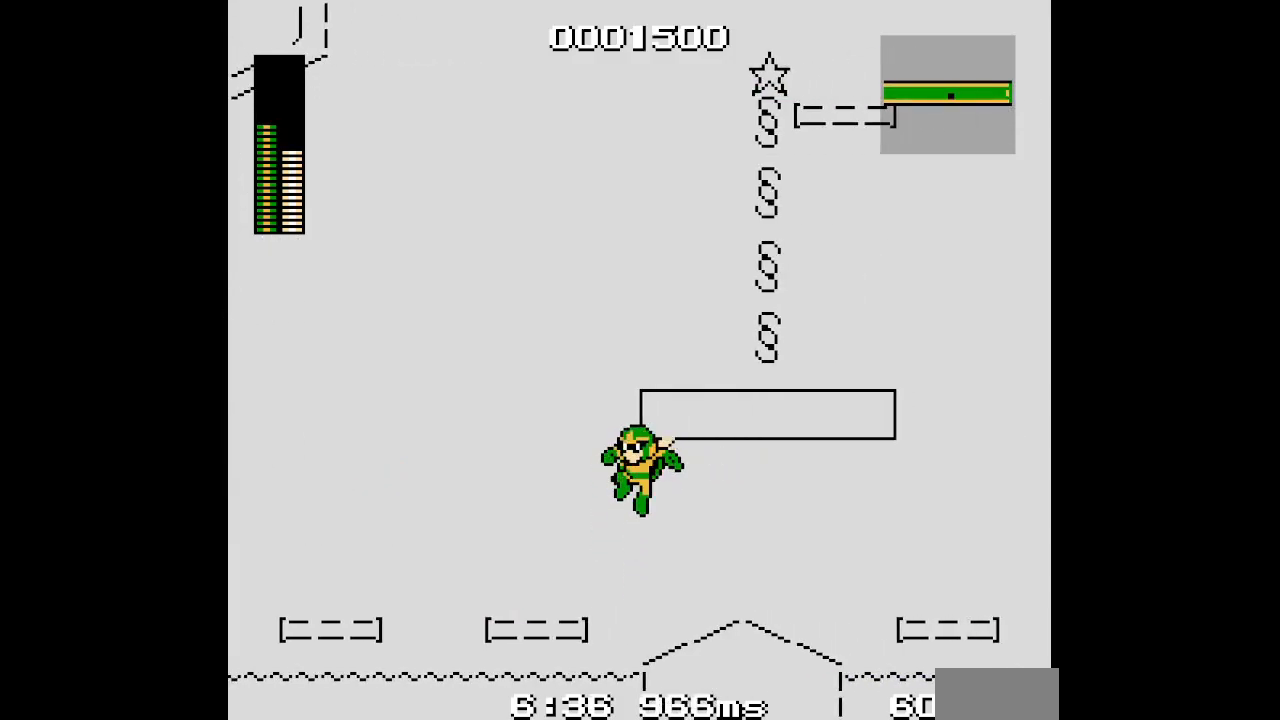
{"dt_ms": 500, "buttons": ["DPAD_LEFT"], "events": [[217, "R1", "down"], [317, "R1", "up"]]}
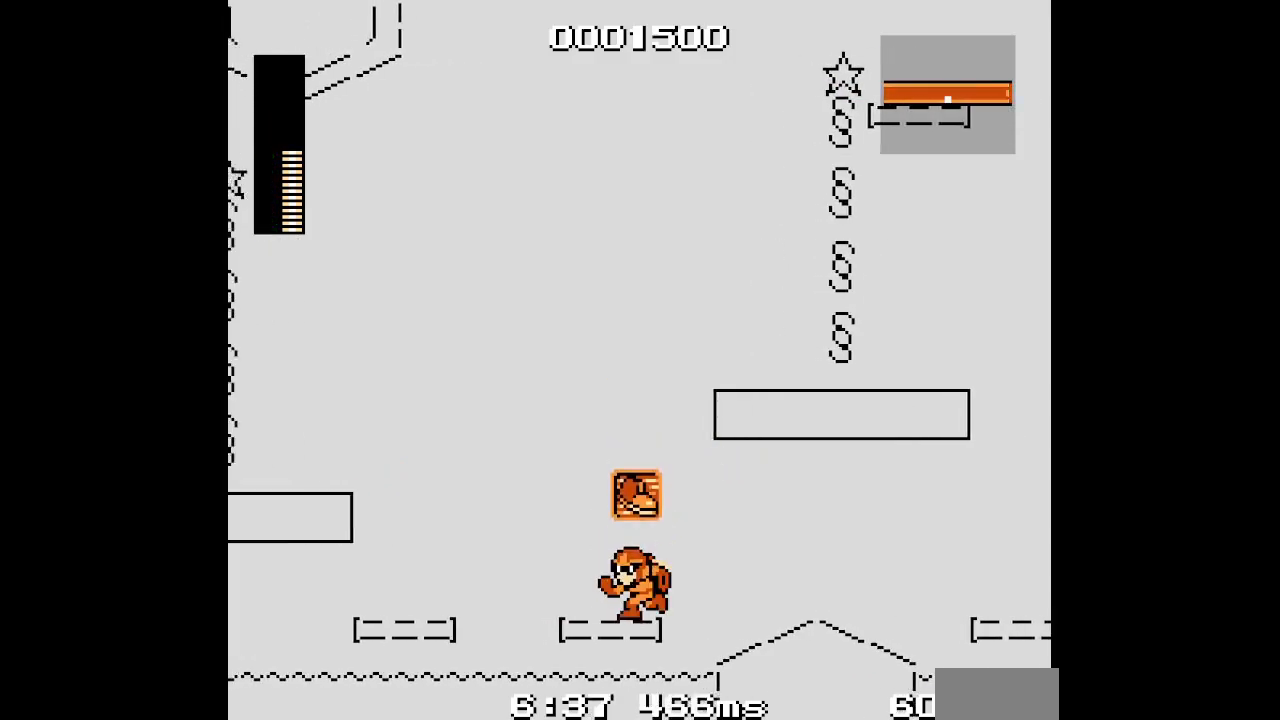
{"dt_ms": 500, "buttons": [], "events": [[150, "DPAD_LEFT", "up"], [217, "L1", "down"], [317, "L1", "up"]]}
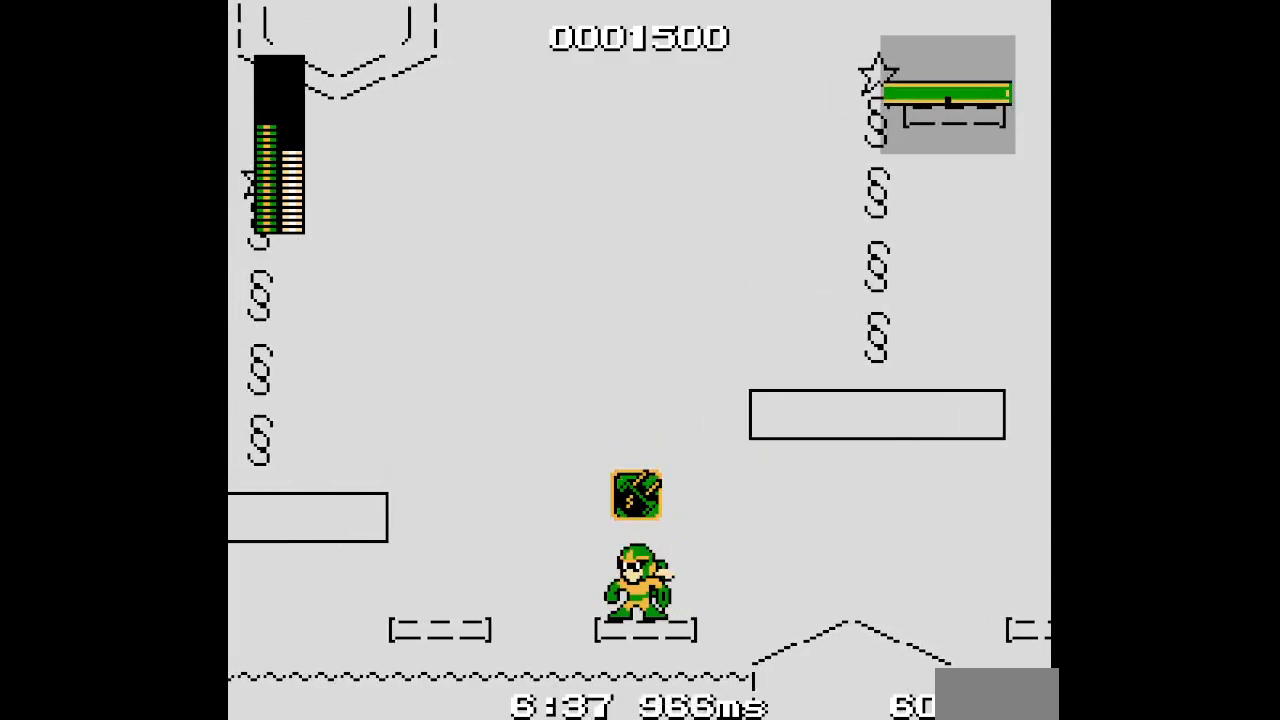
{"dt_ms": 500, "buttons": ["DPAD_LEFT"], "events": [[417, "DPAD_LEFT", "down"]]}
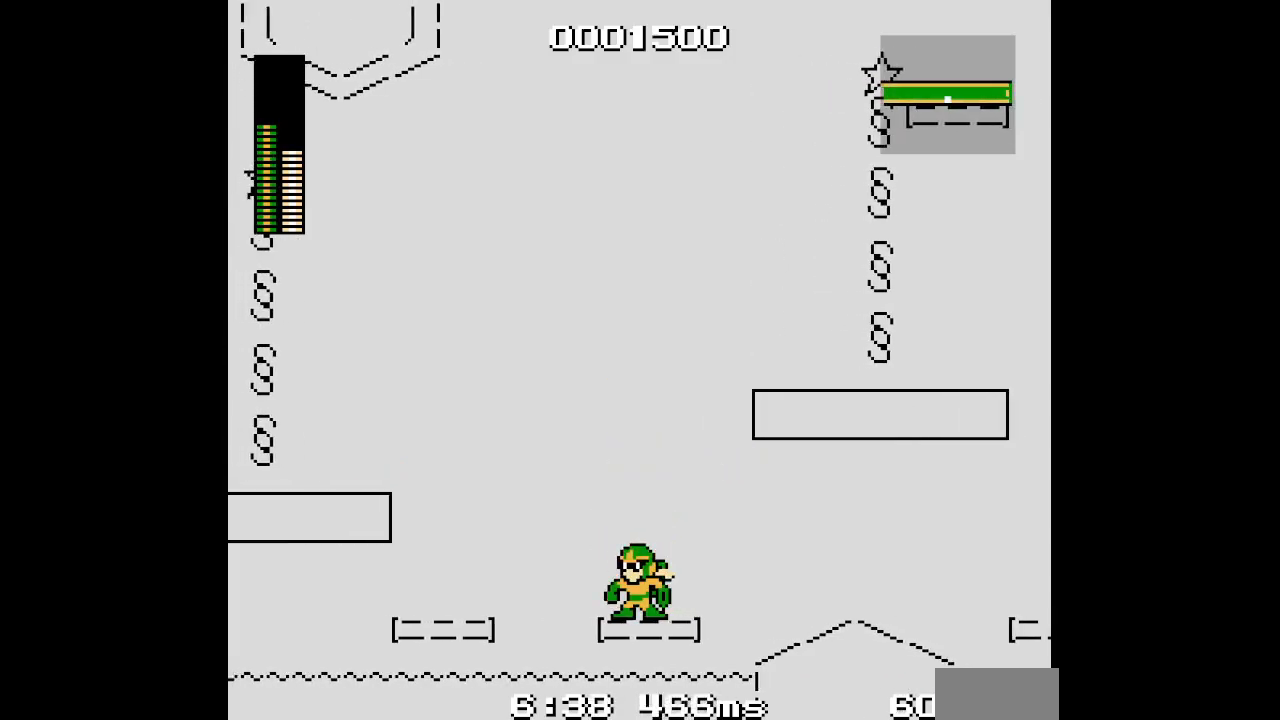
{"dt_ms": 500, "buttons": [], "events": [[150, "DPAD_LEFT", "up"]]}
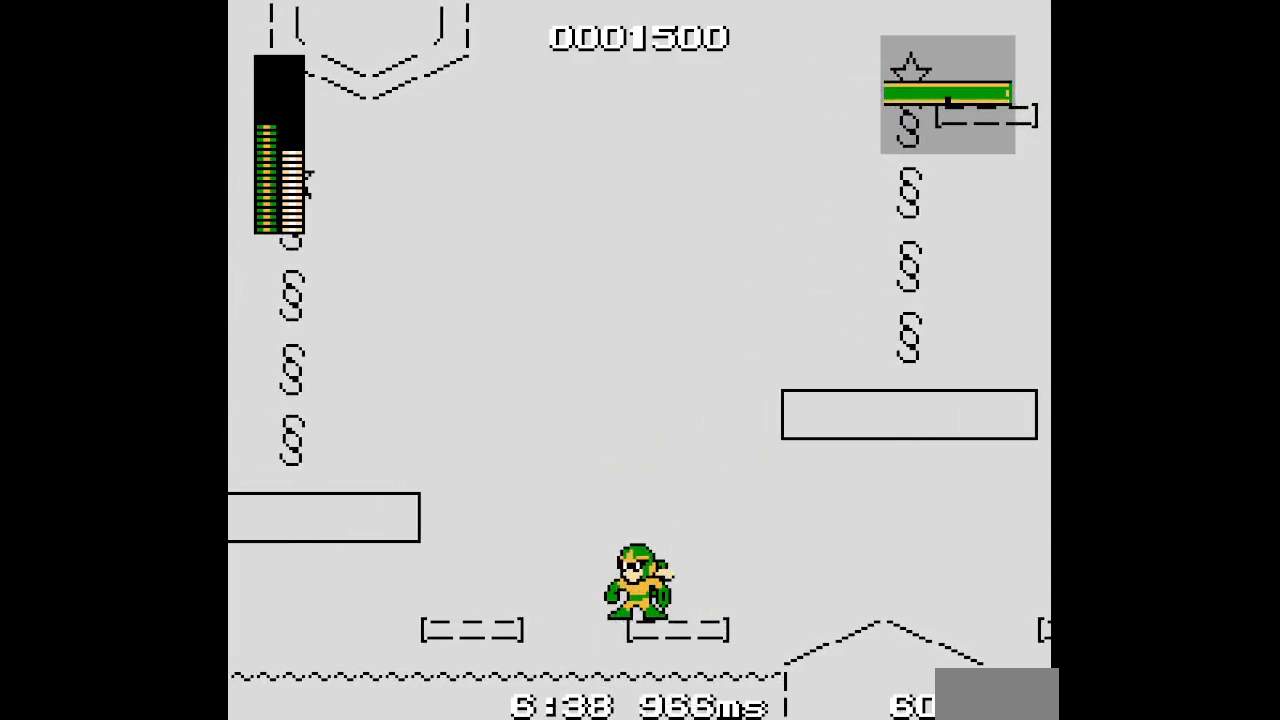
{"dt_ms": 500, "buttons": [], "events": []}
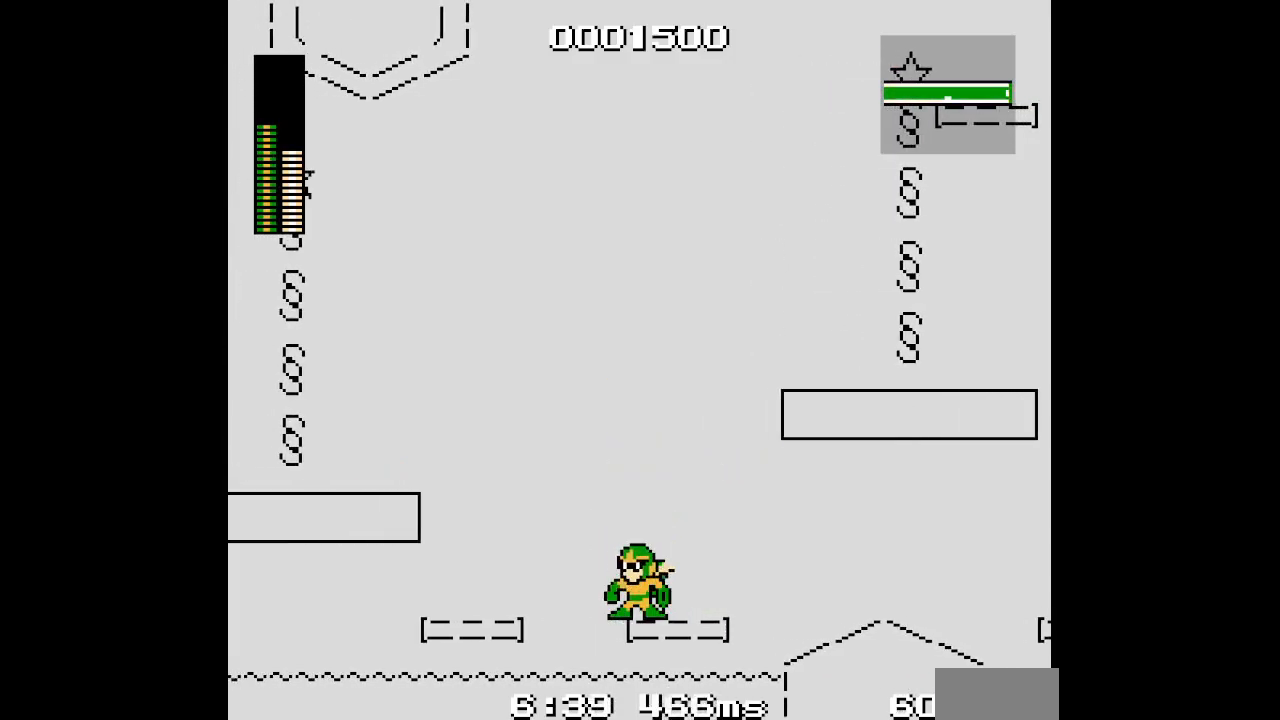
{"dt_ms": 1000, "buttons": []}
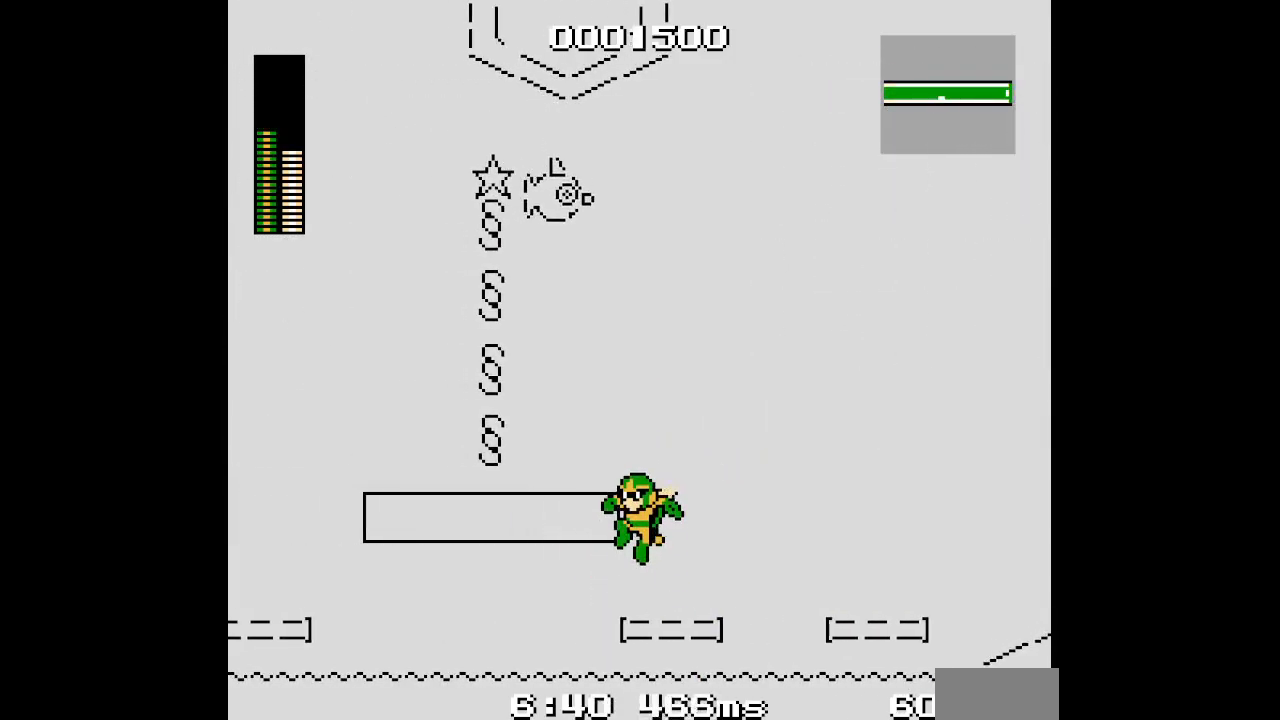
{"dt_ms": 500, "buttons": [], "events": []}
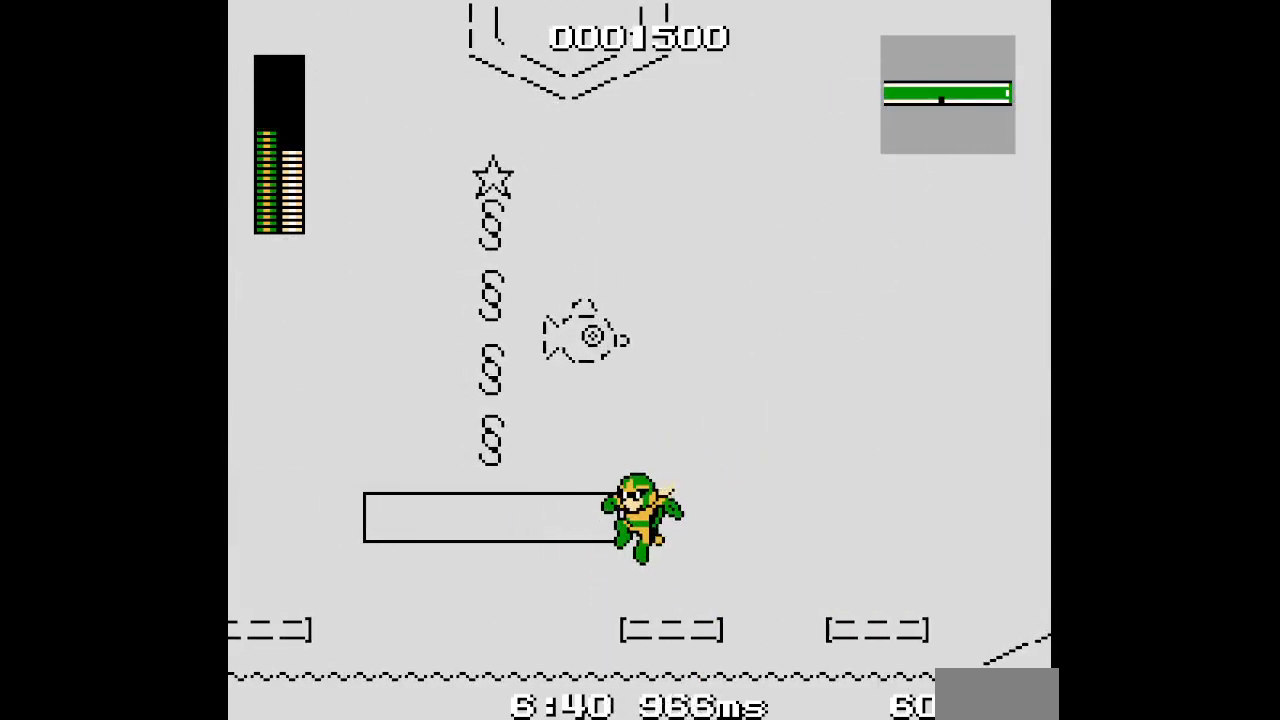
{"dt_ms": 500, "buttons": ["DPAD_UP"], "events": [[33, "DPAD_UP", "down"]]}
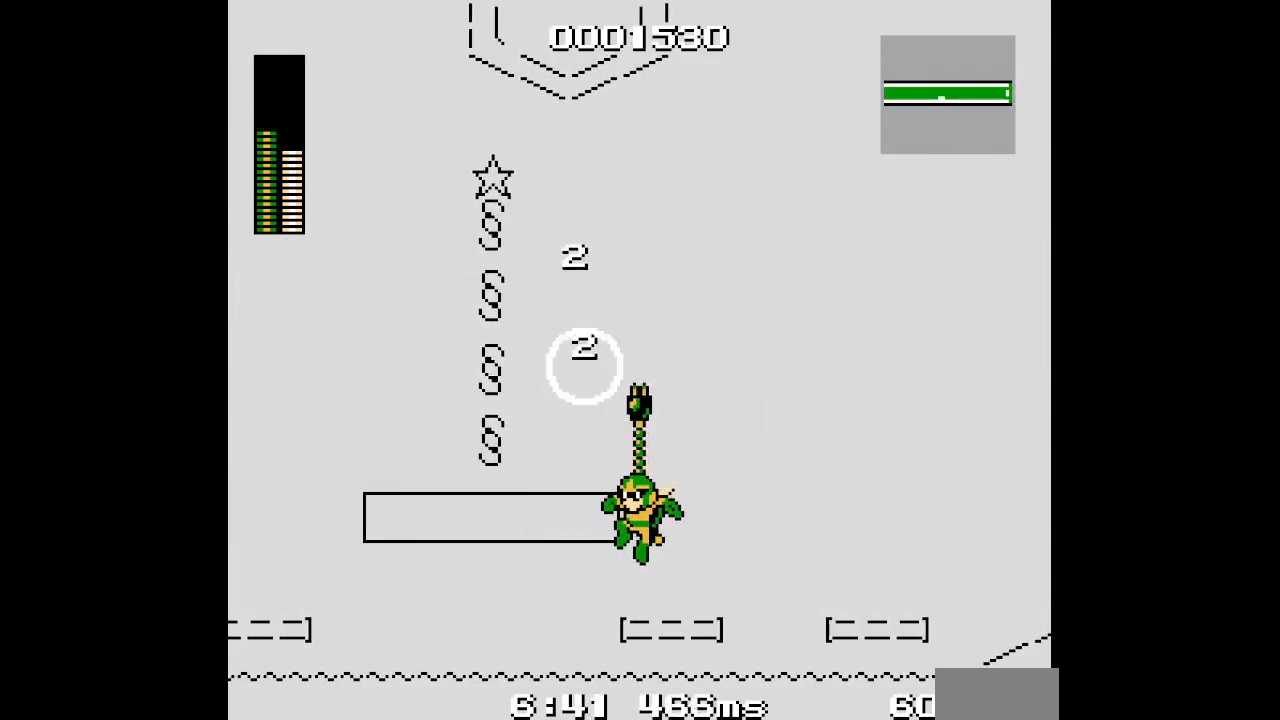
{"dt_ms": 500, "buttons": ["START"], "events": [[183, "DPAD_UP", "up"], [433, "START", "down"]]}